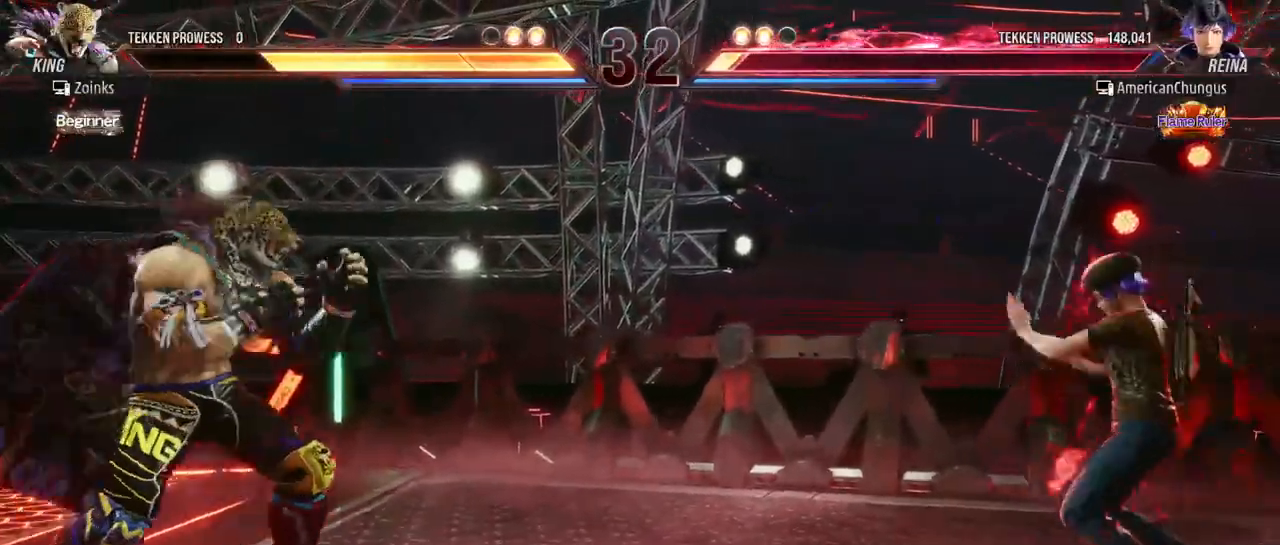
Gameplay with a controller (arcade stick); each line is a JSON object with the inputs held at the frame after it. "events" lists button and stick changes between this image and that frame as [ms after this image, input, new state], when the widget could be followed in between. Not read: L3 R3.
{"buttons": [], "left_stick": "center", "events": [[67, "left_stick", "right"], [167, "left_stick", "center"], [251, "left_stick", "right"], [334, "left_stick", "center"]]}
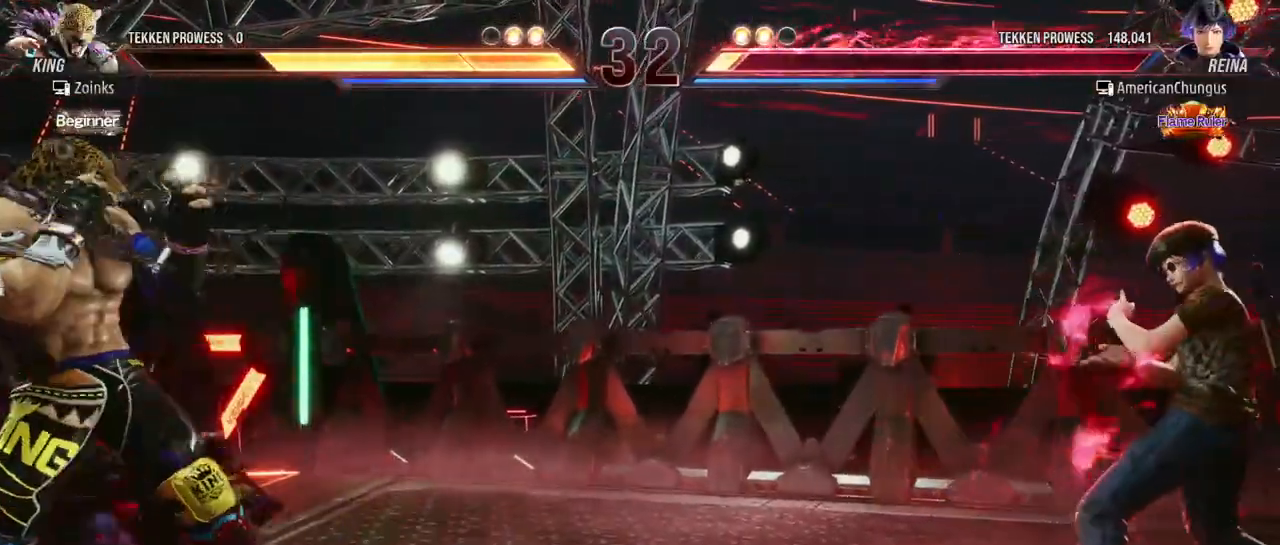
{"buttons": [], "left_stick": "right", "events": [[217, "left_stick", "down"], [284, "left_stick", "center"], [400, "left_stick", "down"], [500, "left_stick", "right"]]}
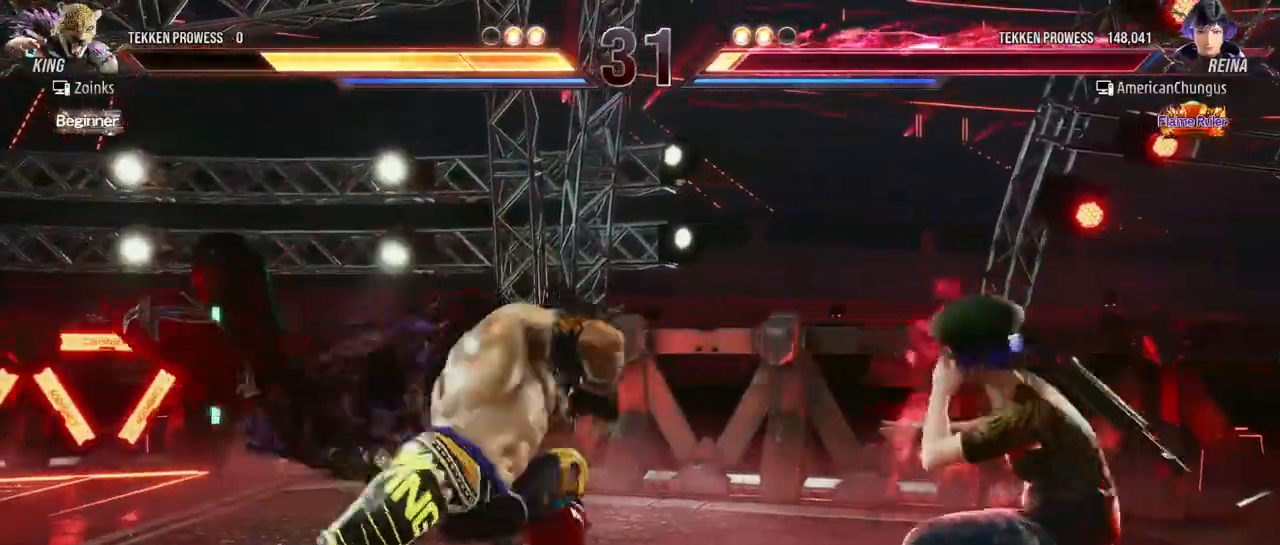
{"buttons": [], "left_stick": "left", "events": [[84, "left_stick", "center"], [134, "left_stick", "right"], [284, "left_stick", "center"], [484, "left_stick", "left"]]}
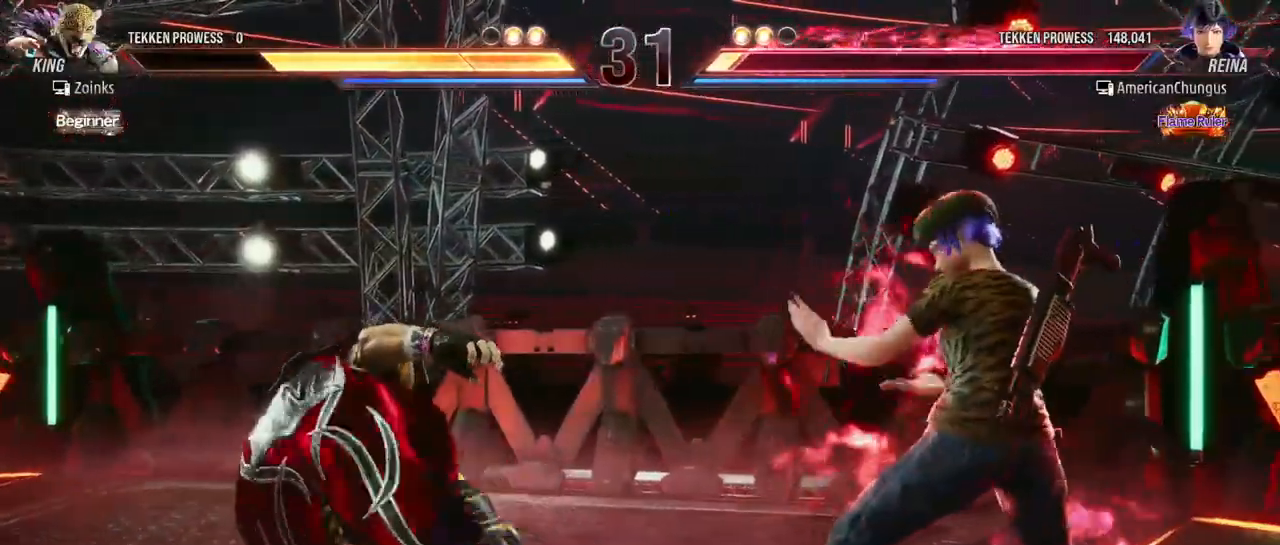
{"buttons": [], "left_stick": "left", "events": [[67, "left_stick", "center"], [133, "left_stick", "left"], [200, "TRIANGLE", "down"], [250, "TRIANGLE", "up"], [400, "CIRCLE", "down"], [450, "CIRCLE", "up"]]}
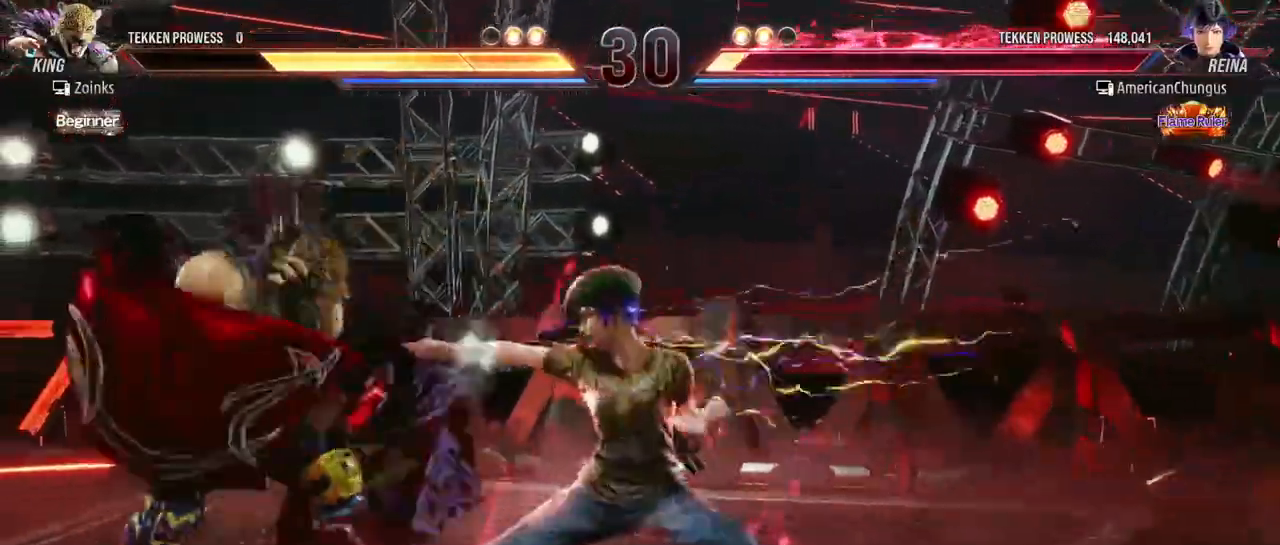
{"buttons": [], "left_stick": "left", "events": [[101, "CIRCLE", "down"], [134, "CIRCLE", "up"], [234, "CIRCLE", "down"], [284, "CIRCLE", "up"], [384, "CIRCLE", "down"], [434, "CIRCLE", "up"]]}
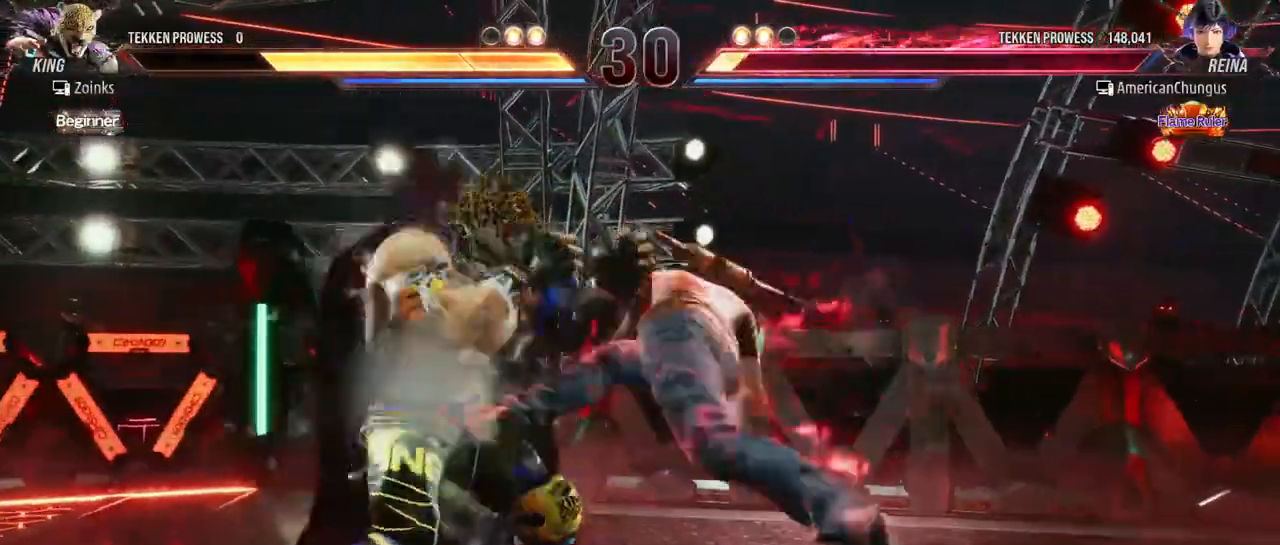
{"buttons": [], "left_stick": "center", "events": [[33, "CIRCLE", "down"], [100, "CIRCLE", "up"], [183, "left_stick", "center"]]}
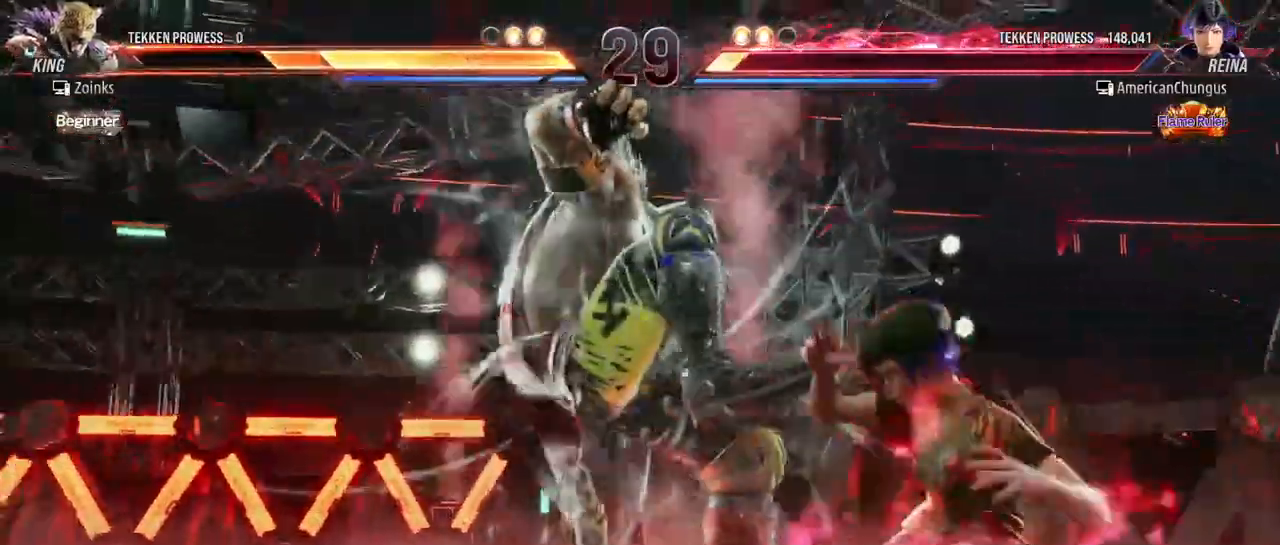
{"buttons": [], "left_stick": "right", "events": [[151, "left_stick", "right"]]}
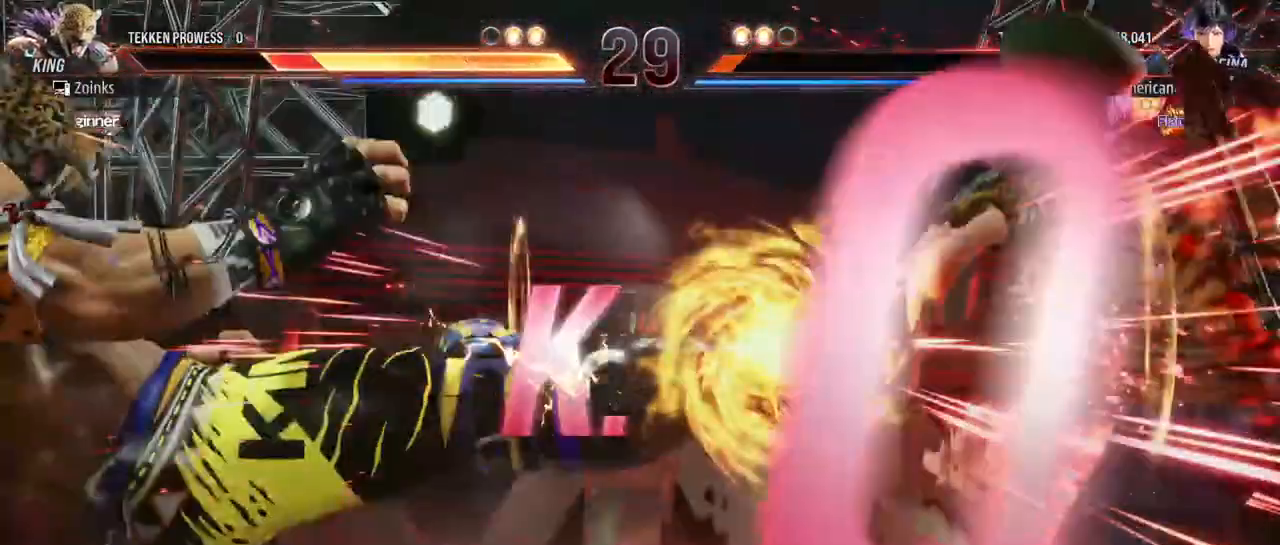
{"buttons": [], "left_stick": "center", "events": [[250, "left_stick", "center"]]}
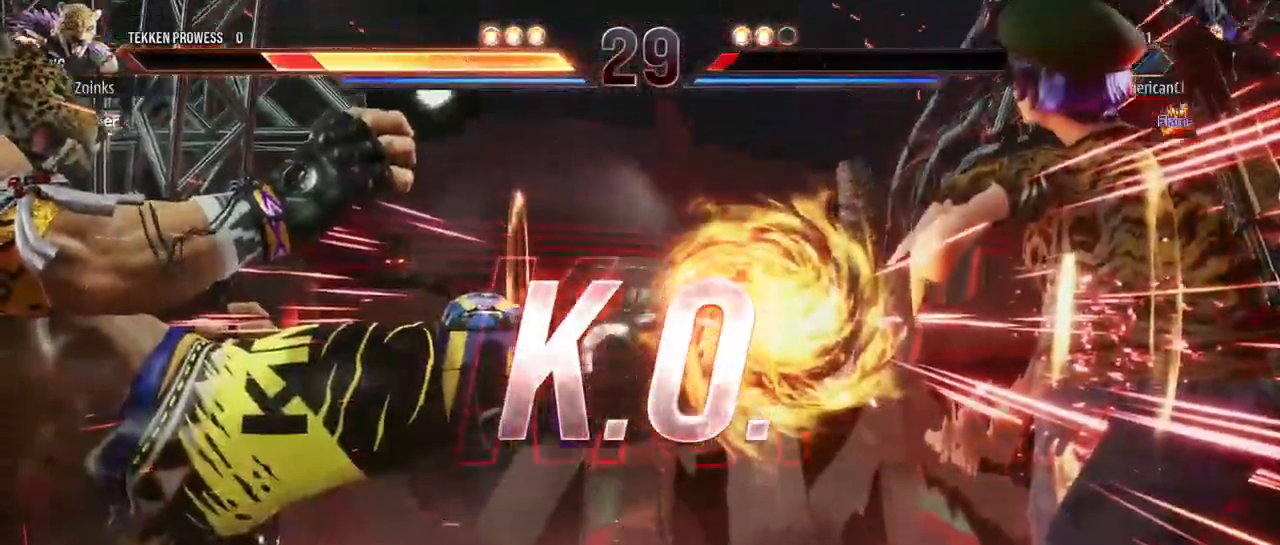
{"buttons": [], "left_stick": "center", "events": []}
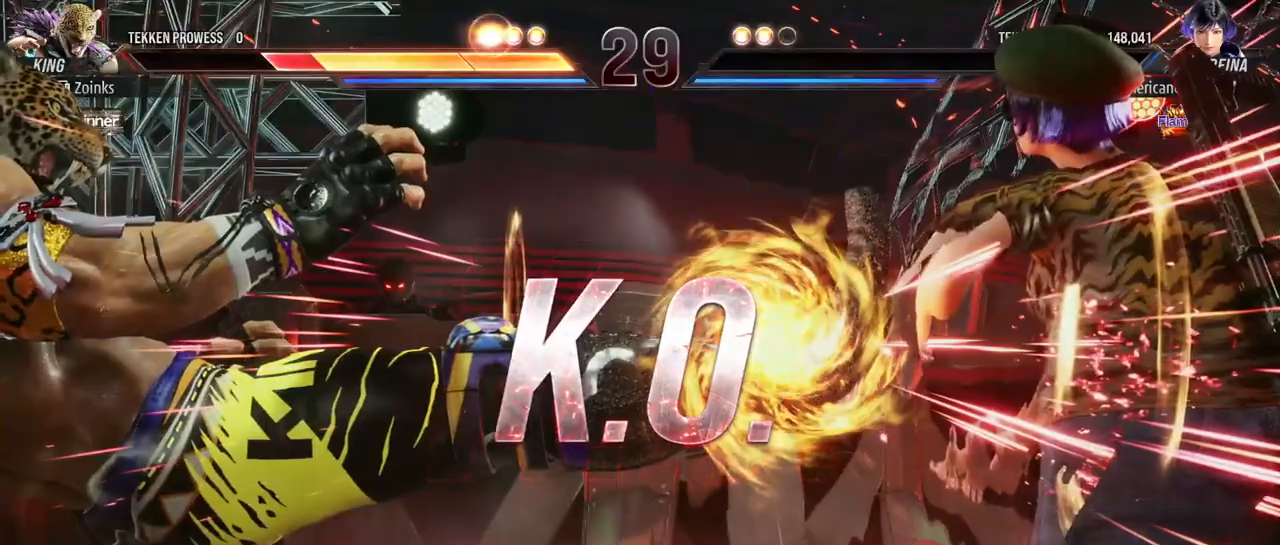
{"buttons": [], "left_stick": "center", "events": []}
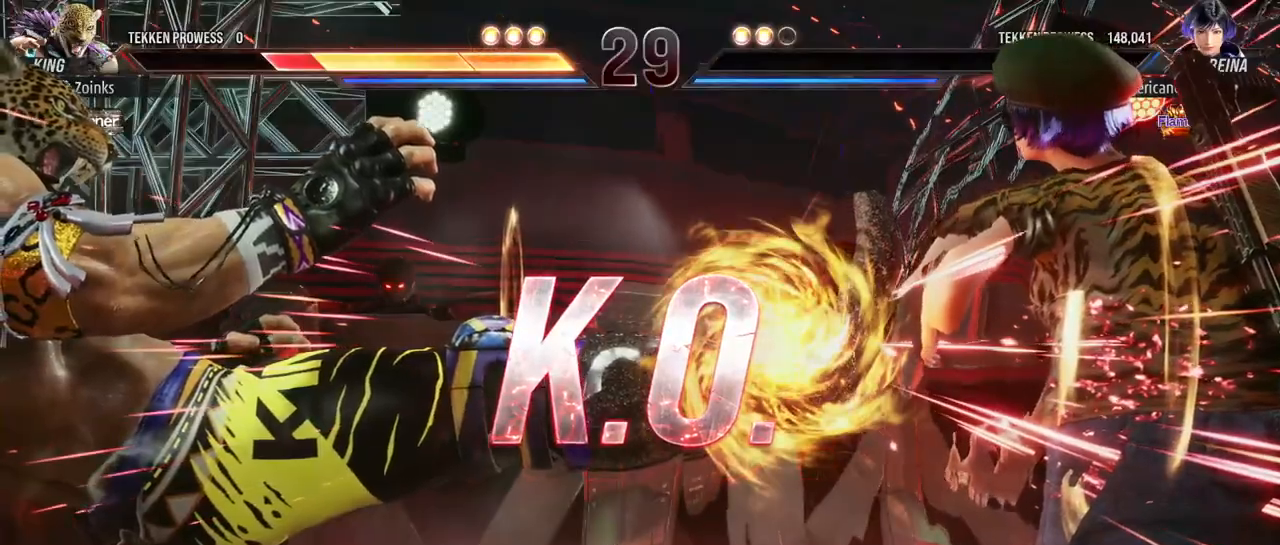
{"buttons": [], "left_stick": "center", "events": []}
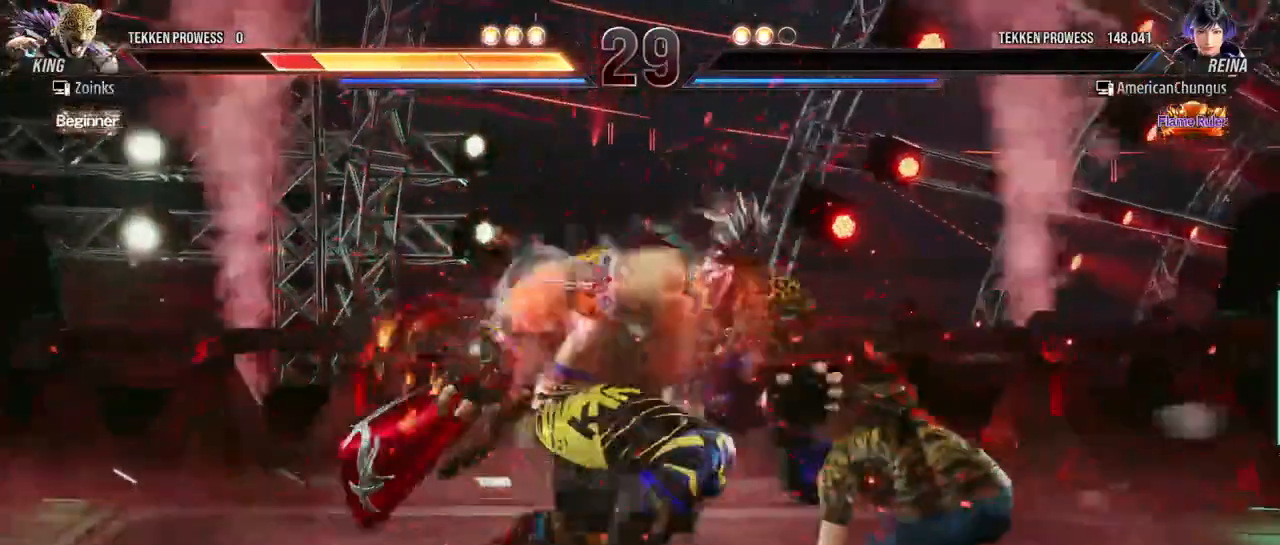
{"buttons": [], "left_stick": "center", "events": []}
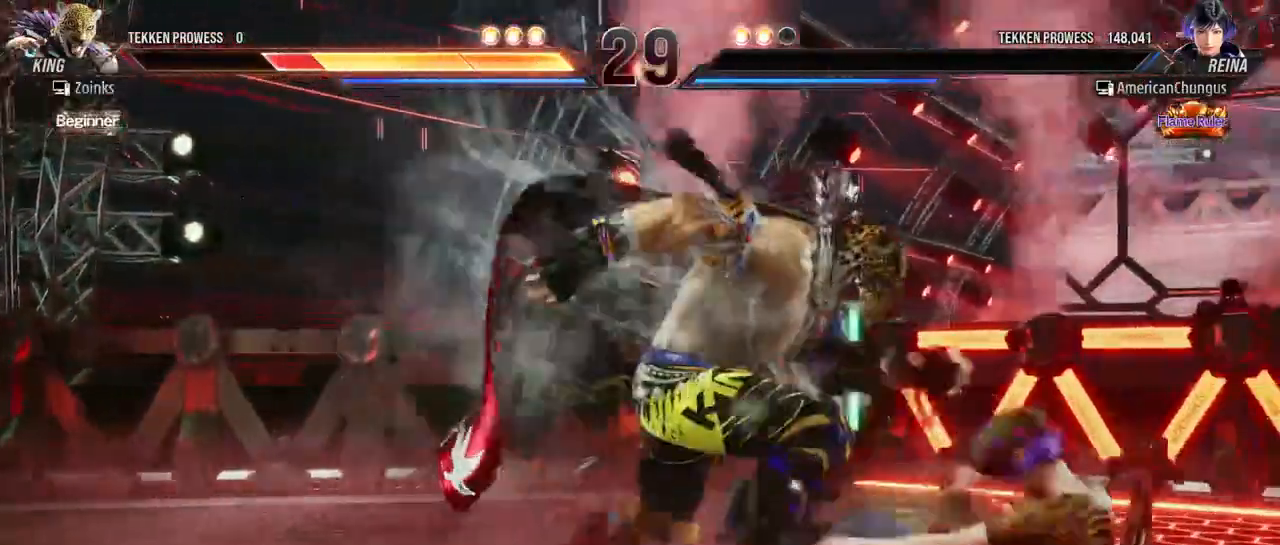
{"buttons": [], "left_stick": "center", "events": []}
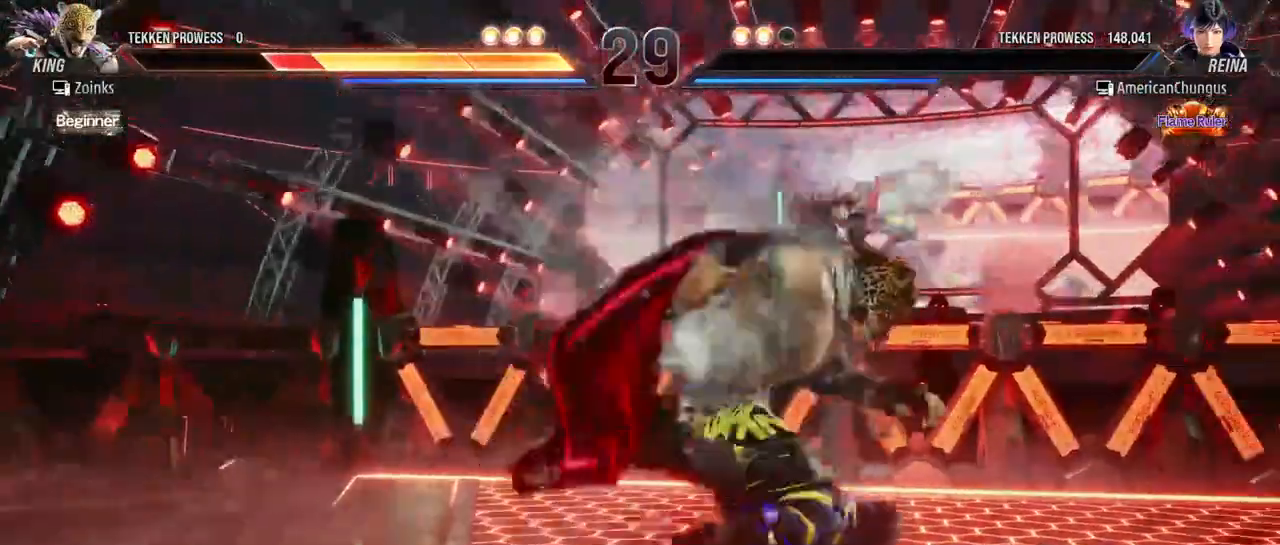
{"buttons": [], "left_stick": "center", "events": []}
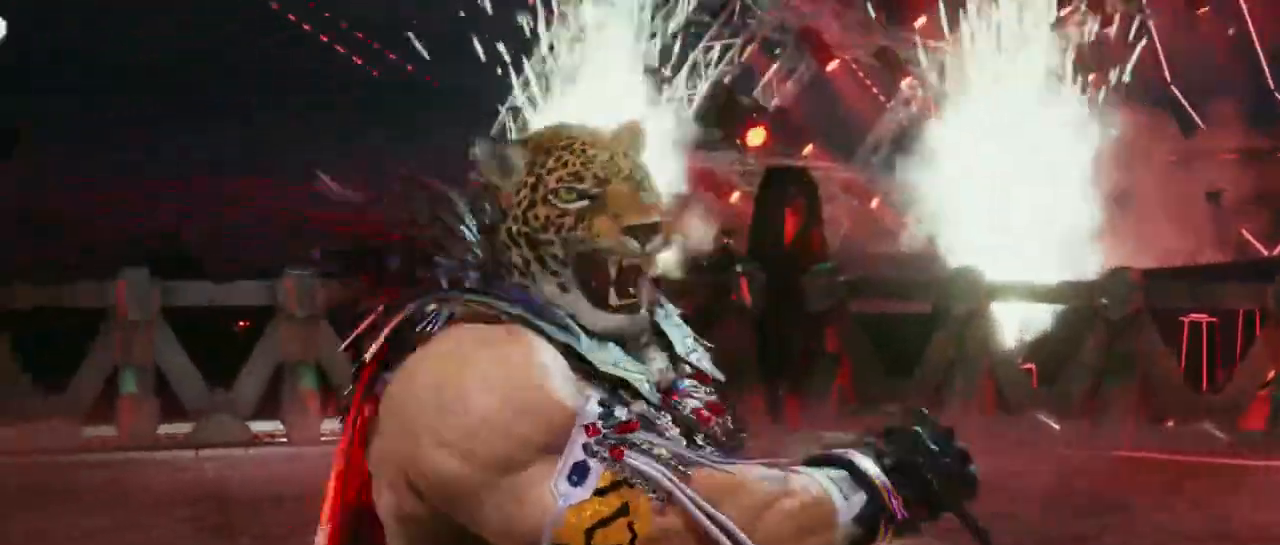
{"buttons": [], "left_stick": "center", "events": []}
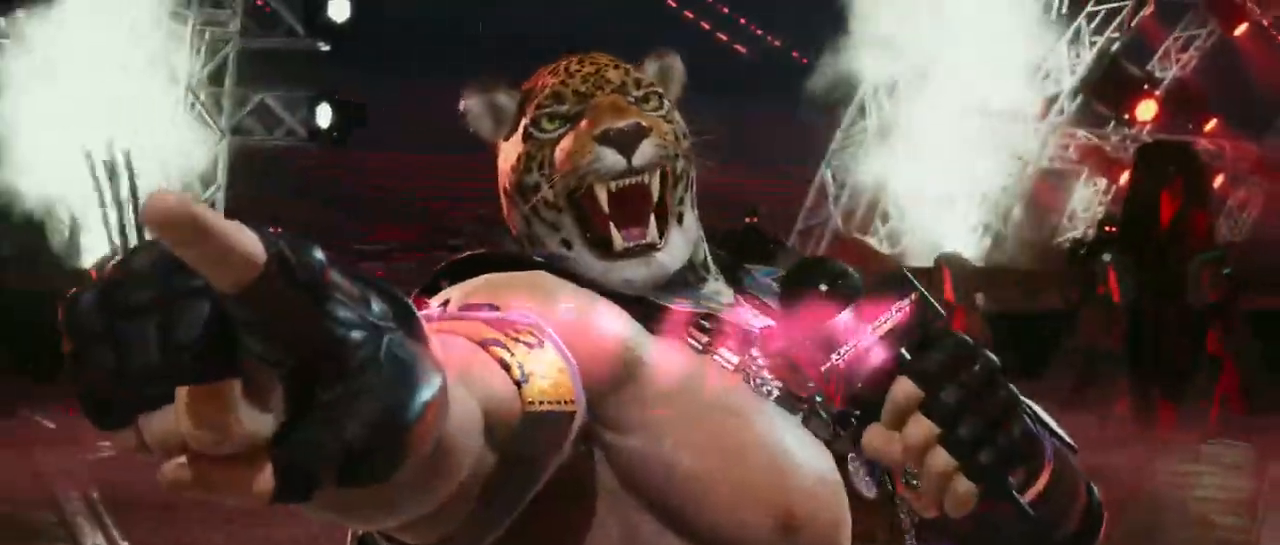
{"buttons": [], "left_stick": "center", "events": []}
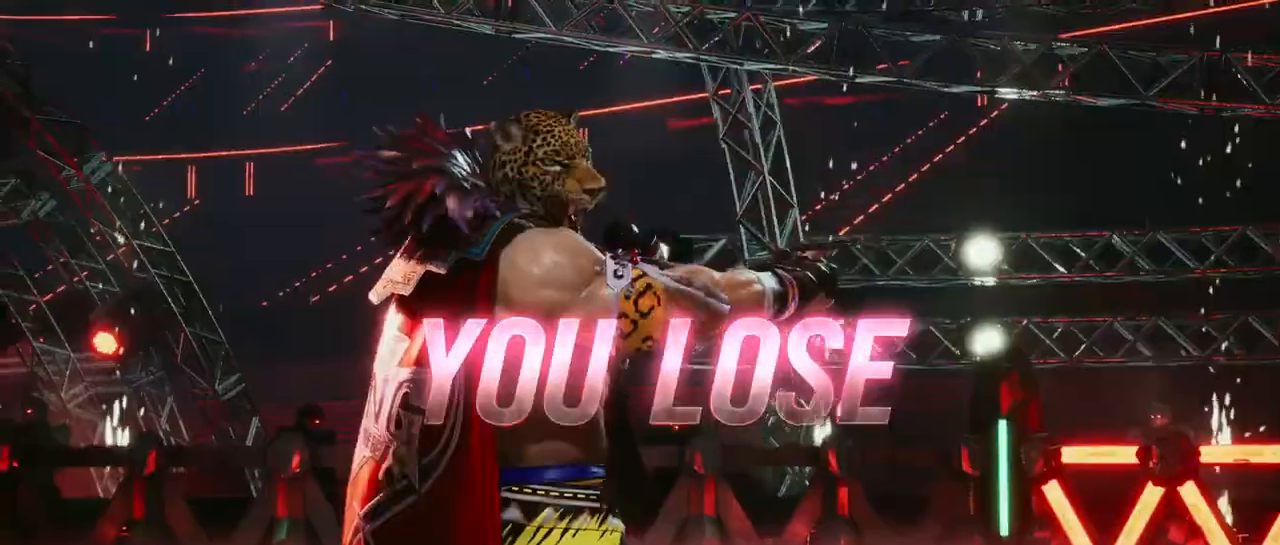
{"buttons": [], "left_stick": "center", "events": []}
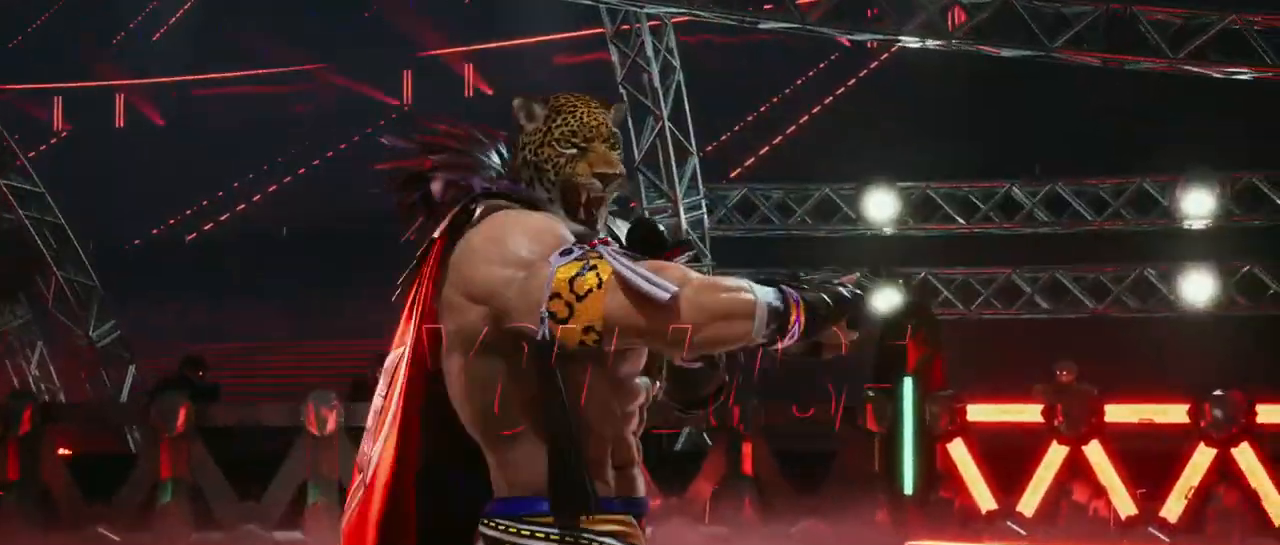
{"buttons": ["CIRCLE", "R2"], "left_stick": "center", "events": [[484, "L1", "down"], [501, "CIRCLE", "down"], [501, "L1", "up"], [501, "R2", "down"]]}
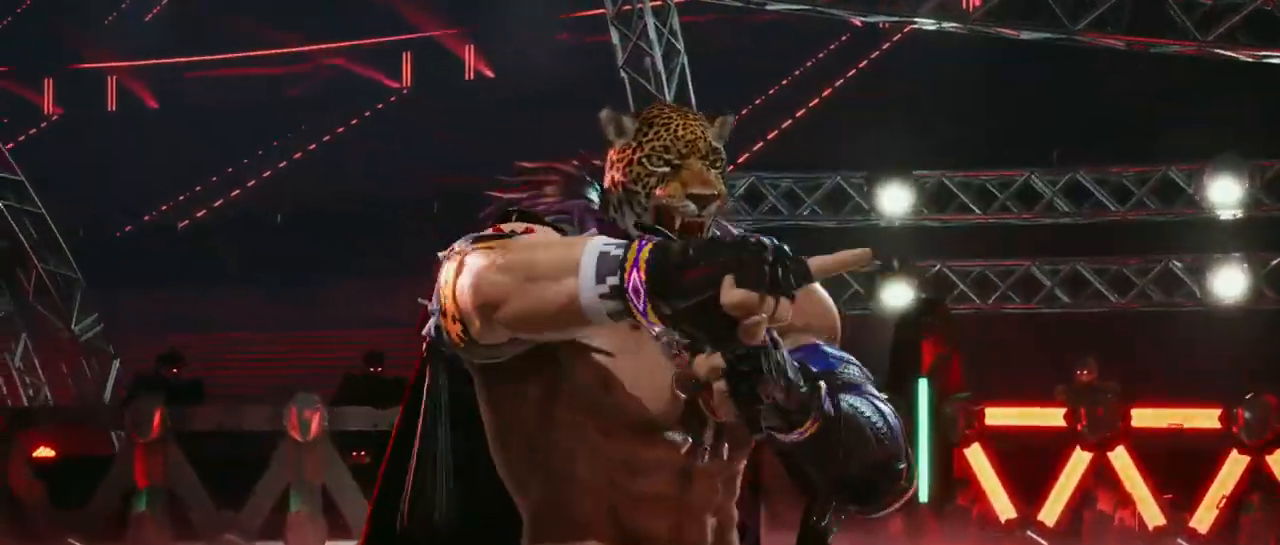
{"buttons": [], "left_stick": "center", "events": [[33, "R2", "up"], [50, "CIRCLE", "up"]]}
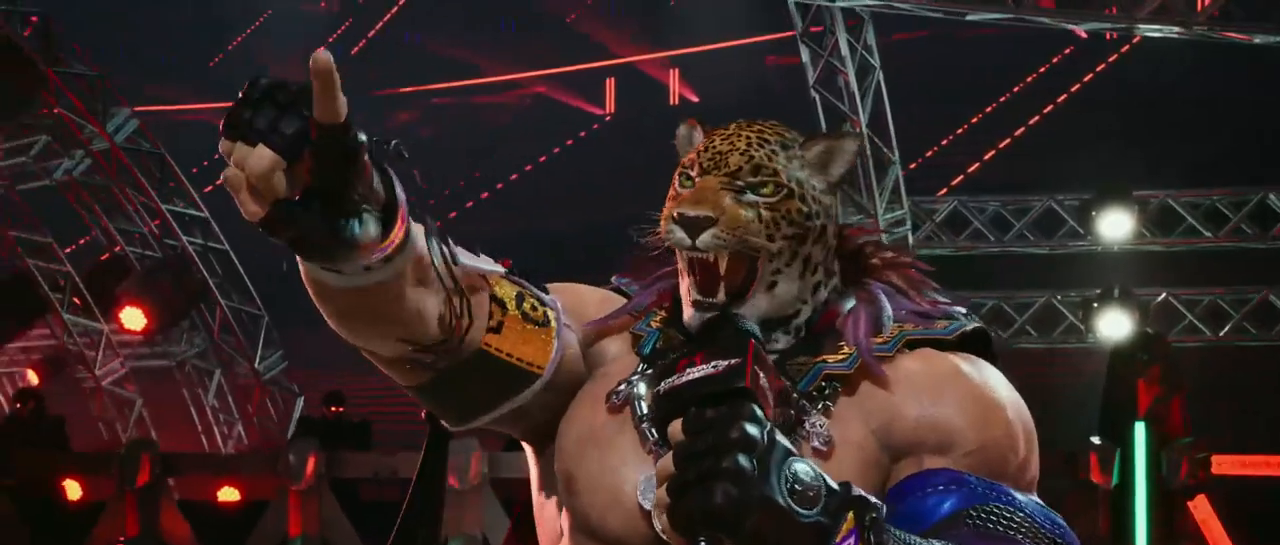
{"buttons": [], "left_stick": "center", "events": []}
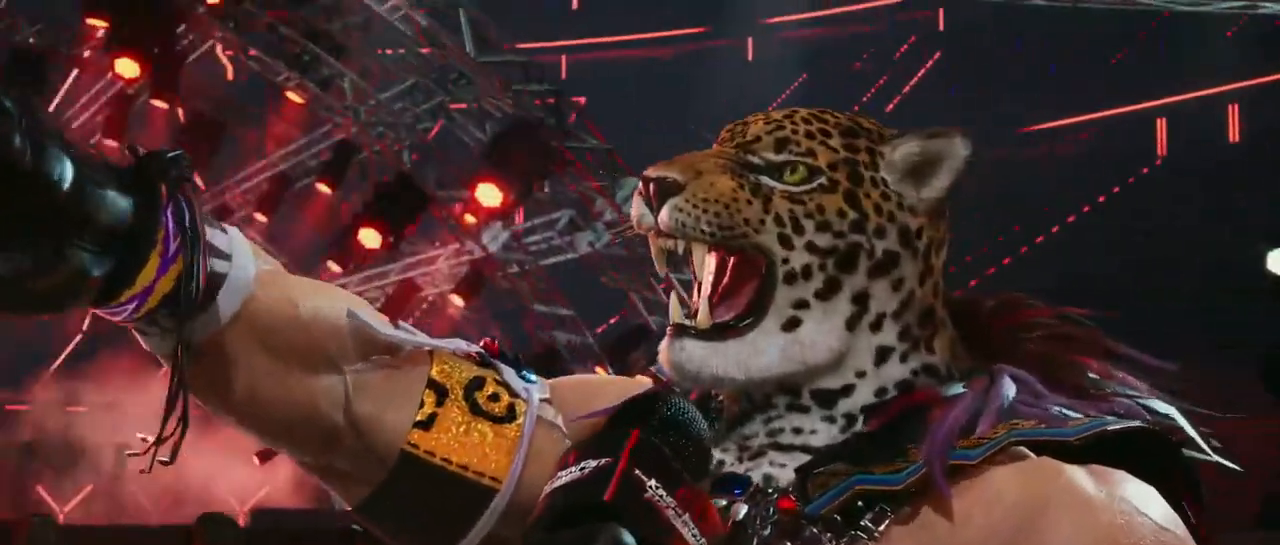
{"buttons": [], "left_stick": "center", "events": [[200, "START", "down"], [317, "START", "up"], [367, "START", "down"], [484, "START", "up"]]}
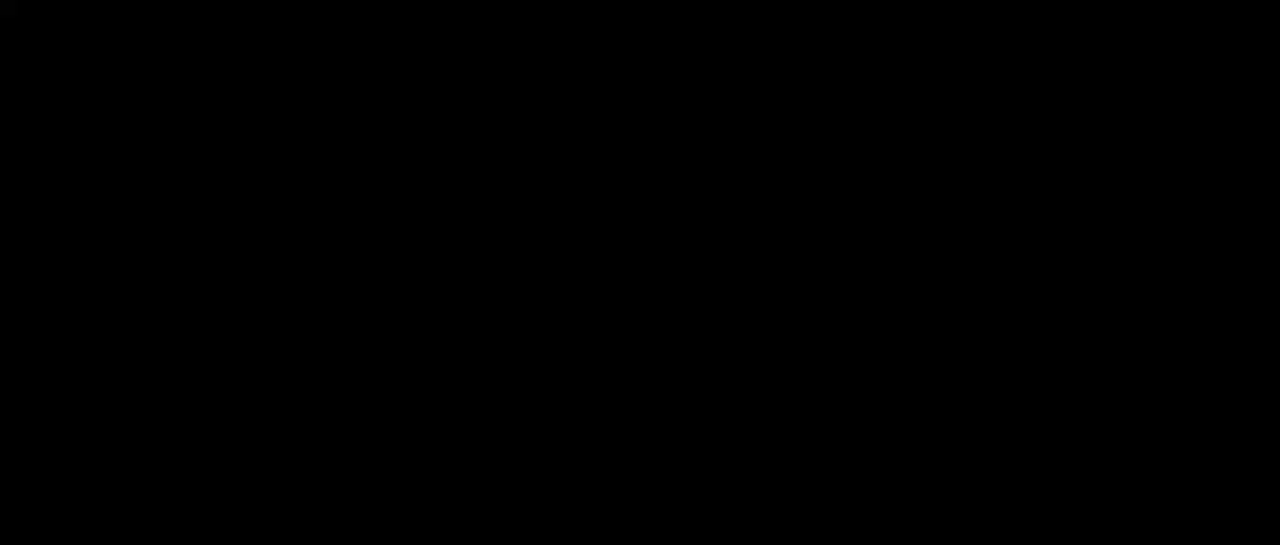
{"buttons": [], "left_stick": "center", "events": [[34, "START", "down"], [150, "START", "up"], [200, "START", "down"], [317, "START", "up"], [384, "START", "down"], [501, "START", "up"]]}
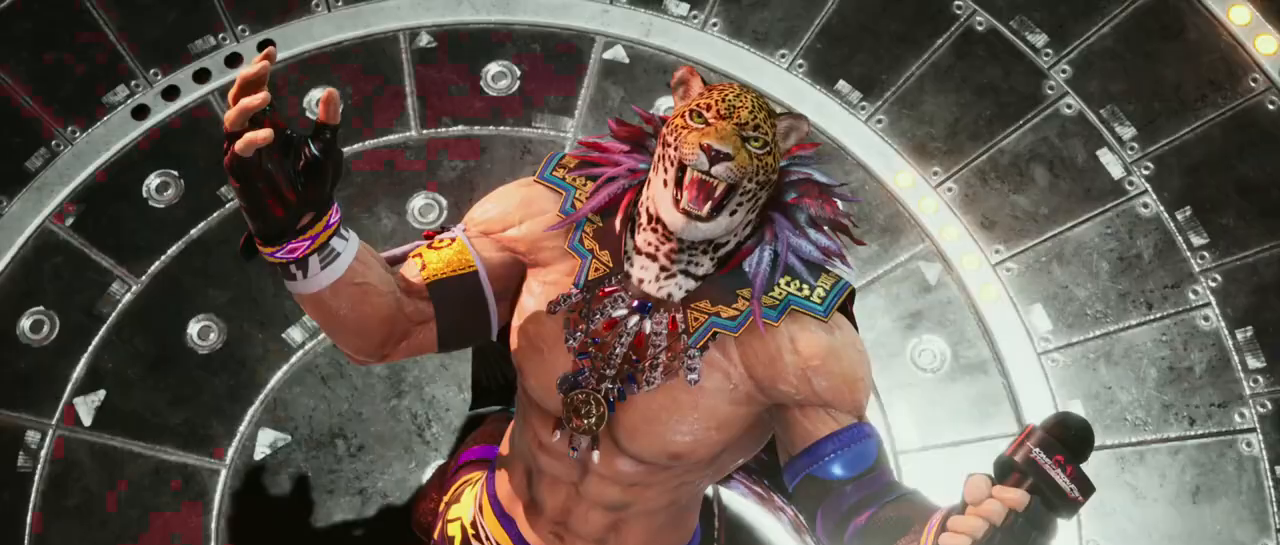
{"buttons": ["START"], "left_stick": "center", "events": [[50, "START", "down"], [183, "START", "up"], [300, "START", "down"], [417, "START", "up"], [484, "START", "down"]]}
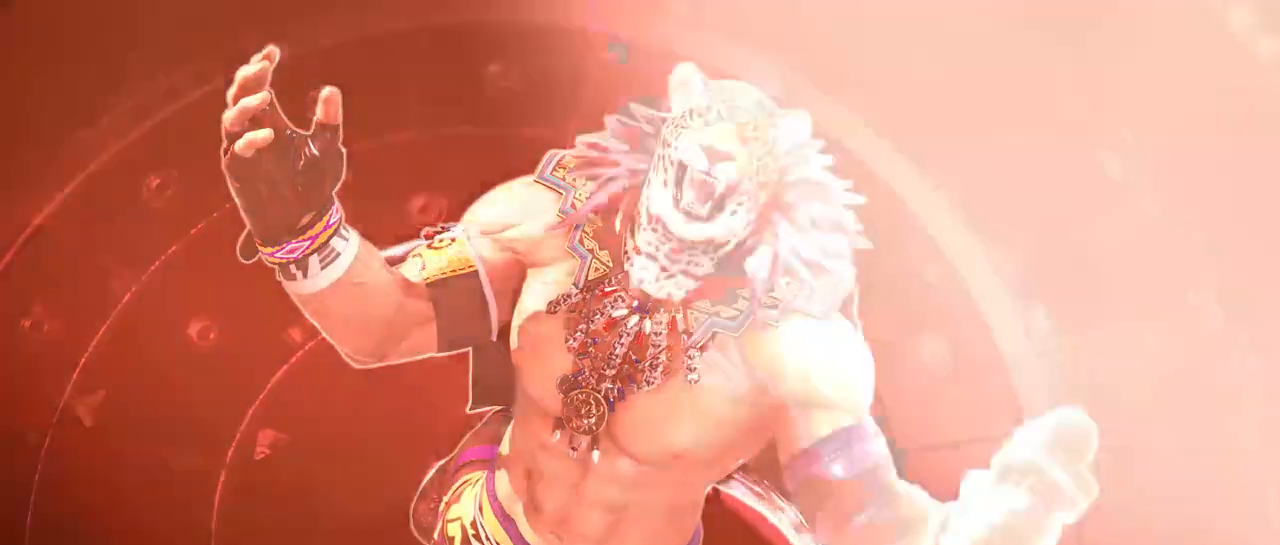
{"buttons": [], "left_stick": "center", "events": [[84, "START", "up"], [134, "START", "down"], [234, "START", "up"]]}
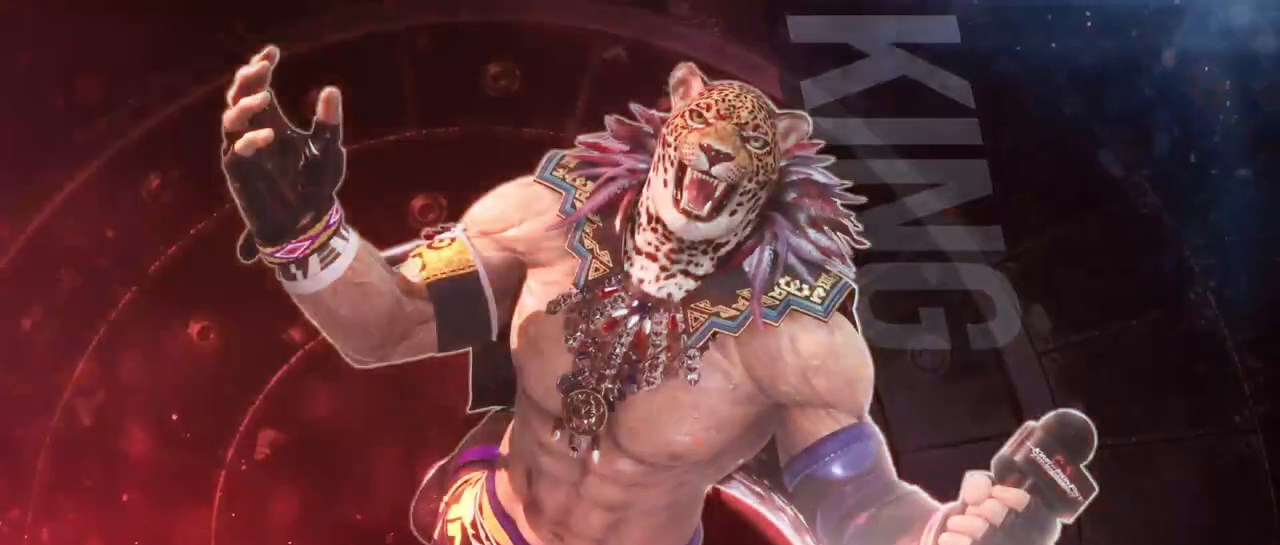
{"buttons": [], "left_stick": "center", "events": []}
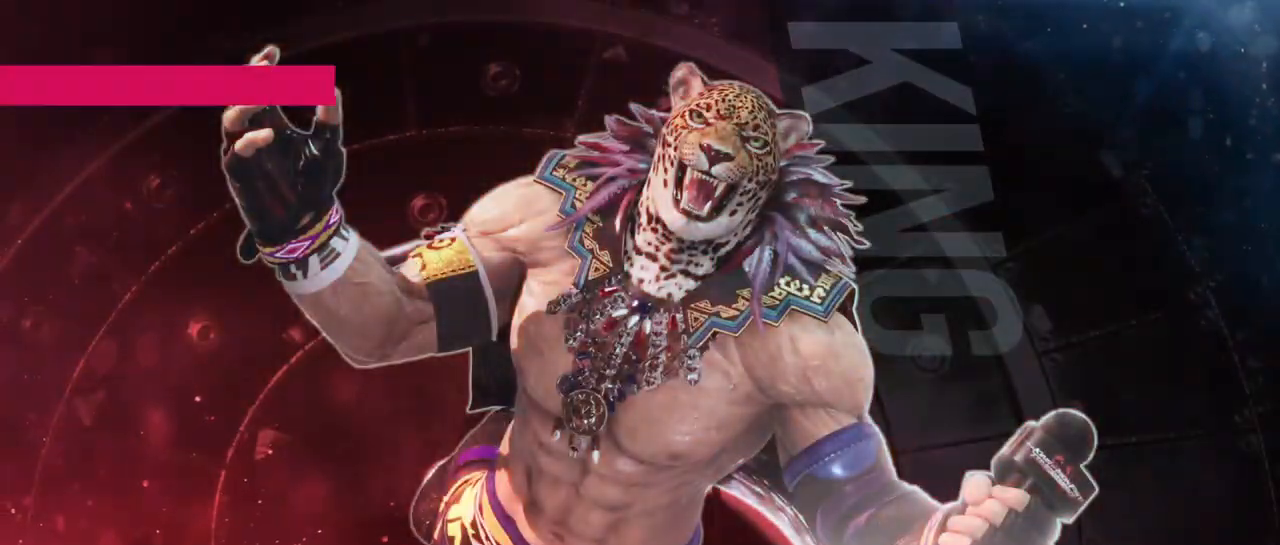
{"buttons": [], "left_stick": "center", "events": []}
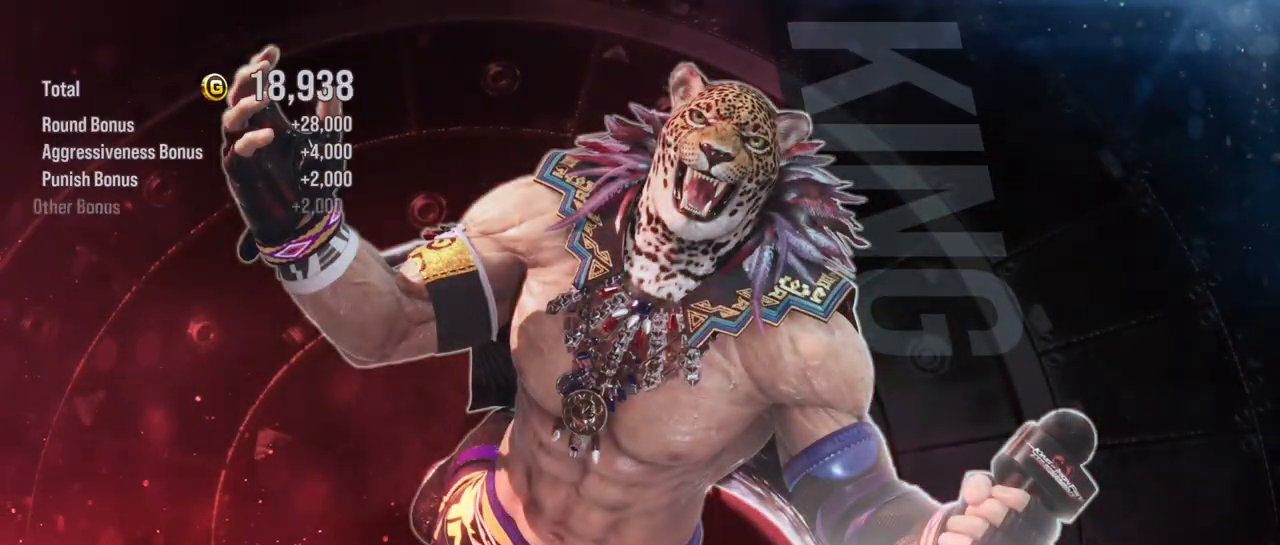
{"buttons": [], "left_stick": "center", "events": []}
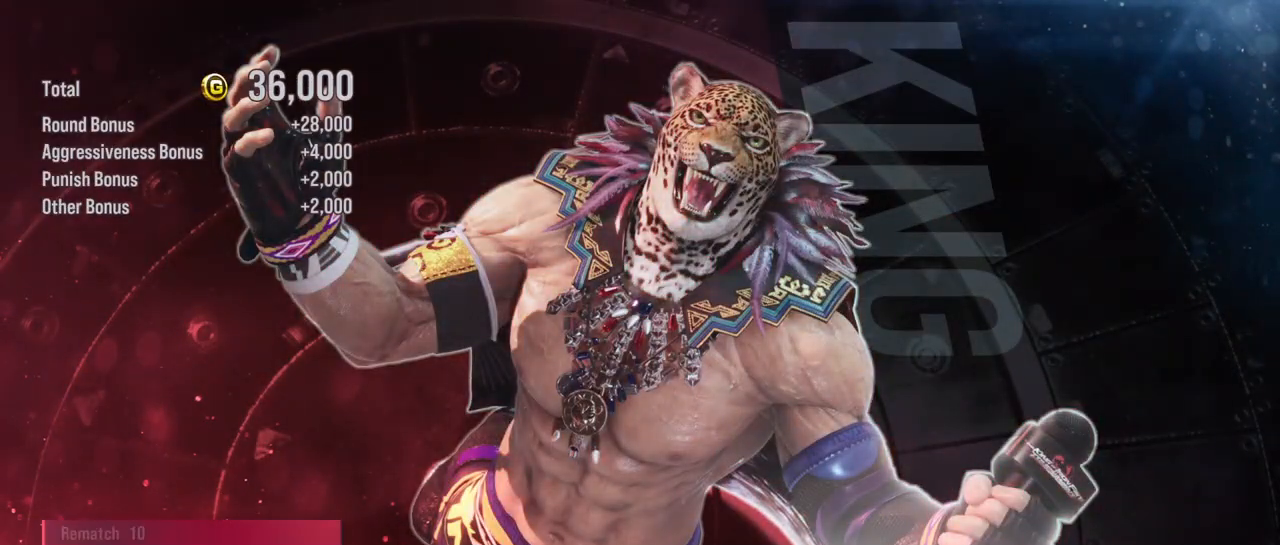
{"buttons": [], "left_stick": "center", "events": []}
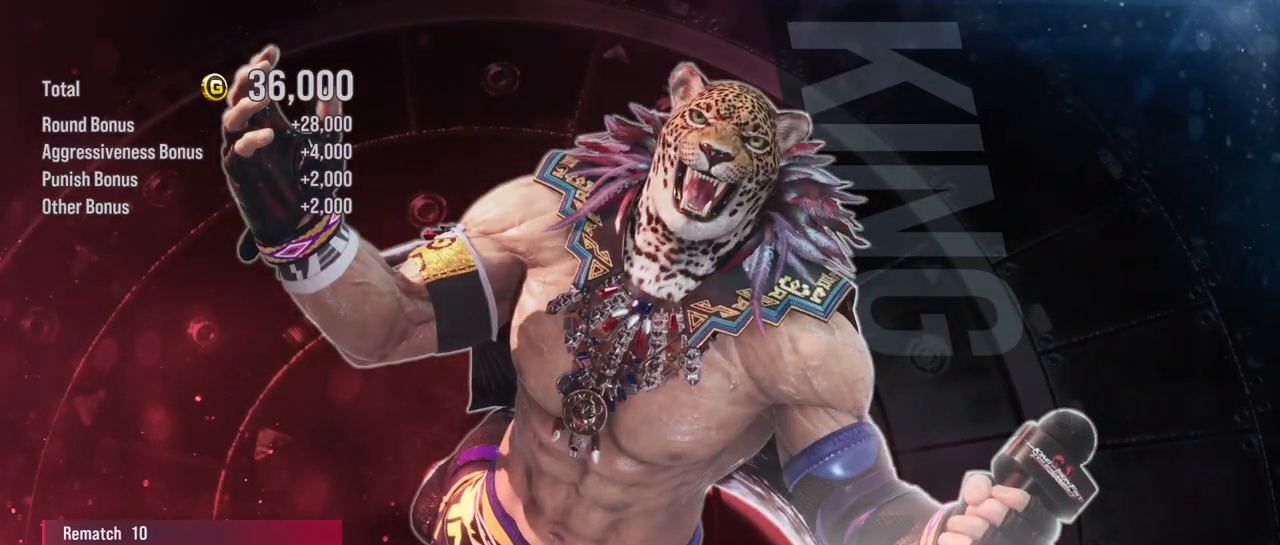
{"buttons": [], "left_stick": "center", "events": []}
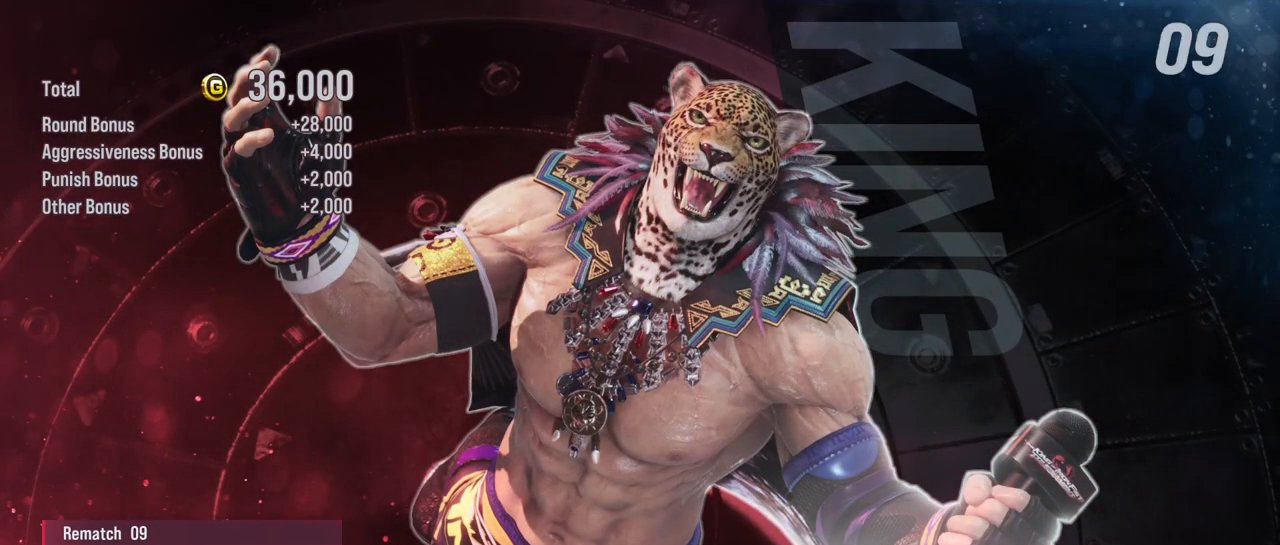
{"buttons": [], "left_stick": "center", "events": [[250, "CROSS", "down"], [351, "CROSS", "up"]]}